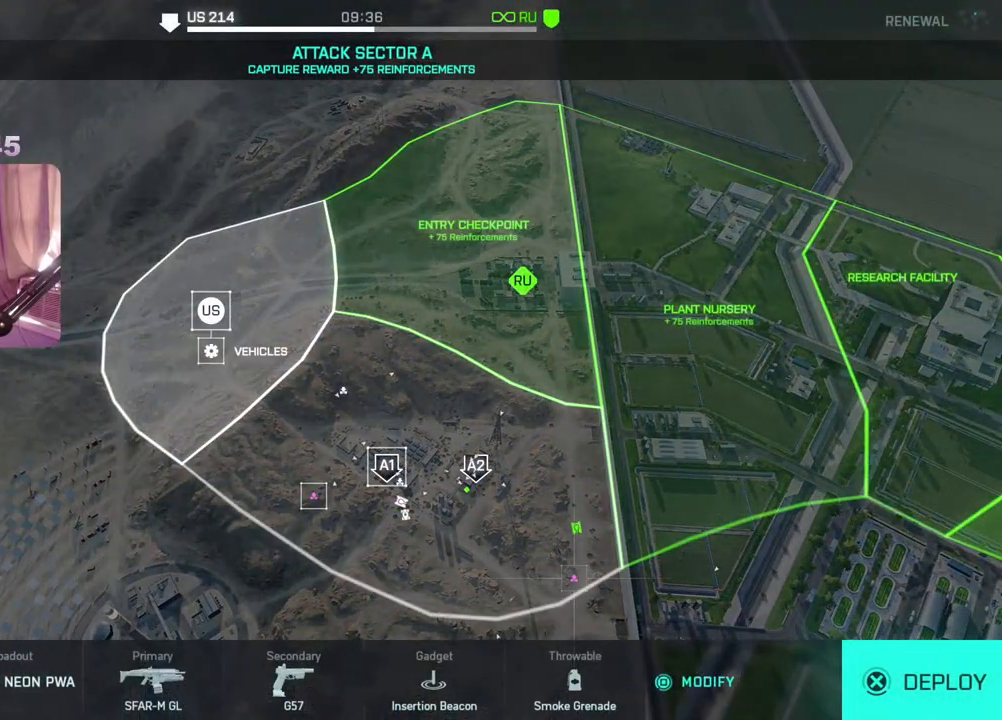
Gameplay with a controller (Xbox layout); each line is a JSON object with the inputs held at the frame after it. "events" lists button and stick changes between this image and that frame as [ms after this image, input, new state], when the widget could be followed in between.
{"buttons": [], "left_stick": "center", "right_stick": "center", "events": [[300, "A", "down"], [367, "A", "up"]]}
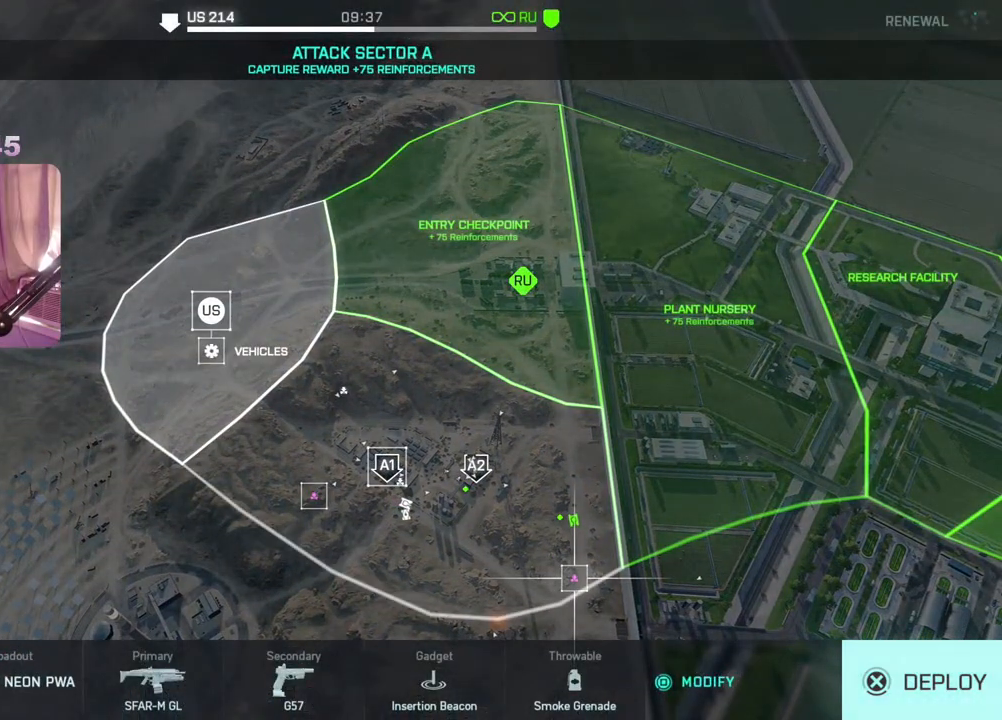
{"buttons": [], "left_stick": "center", "right_stick": "center", "events": []}
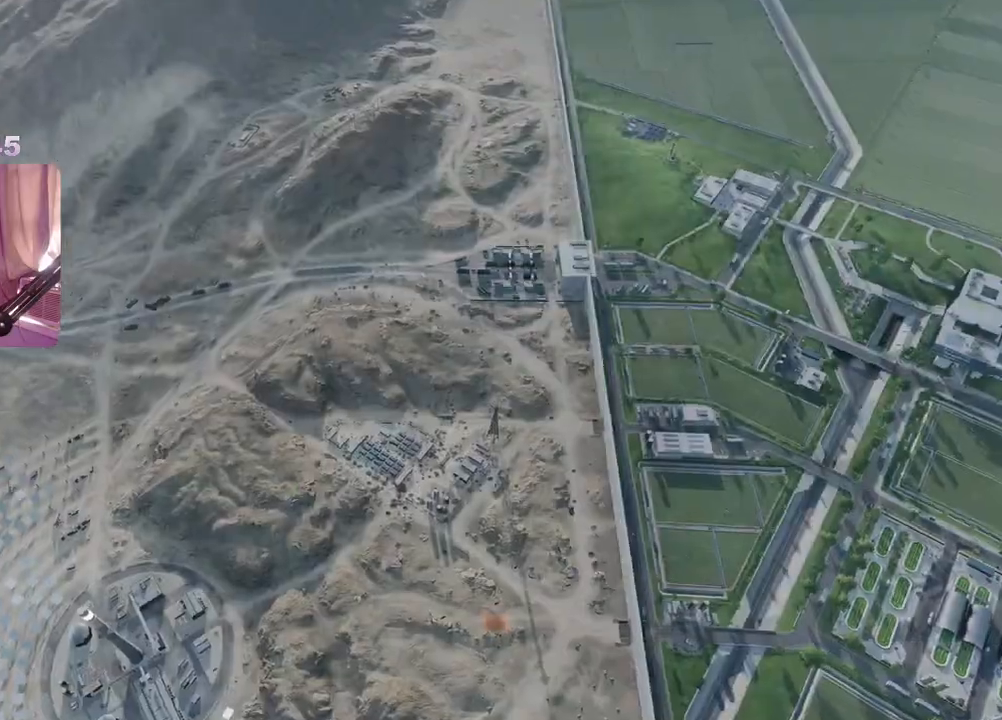
{"buttons": [], "left_stick": "center", "right_stick": "center", "events": []}
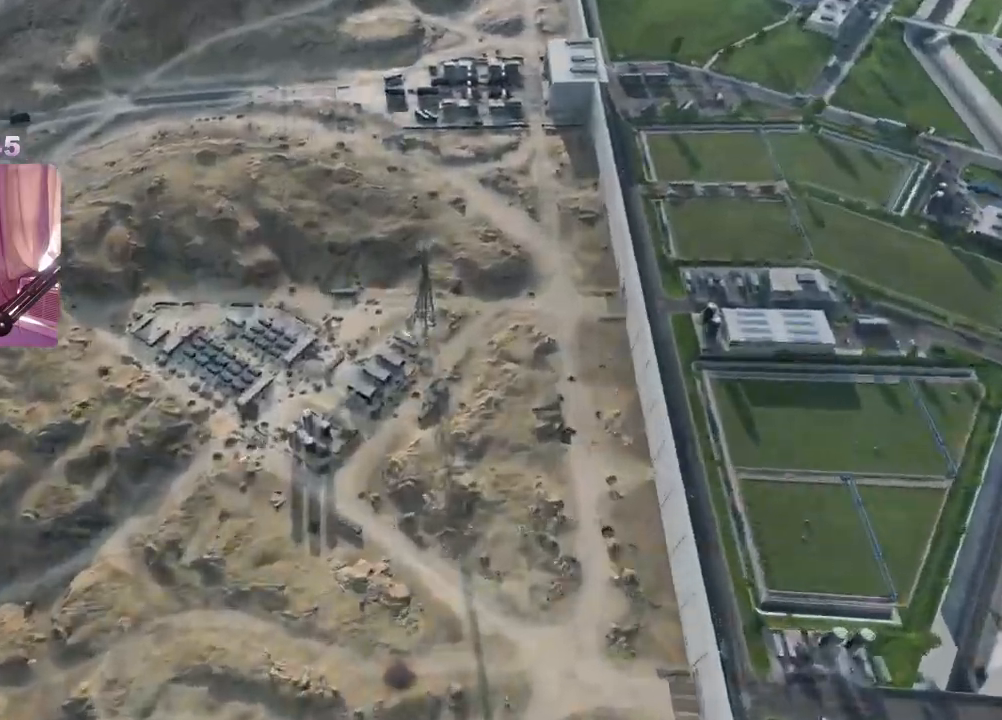
{"buttons": [], "left_stick": "center", "right_stick": "center", "events": []}
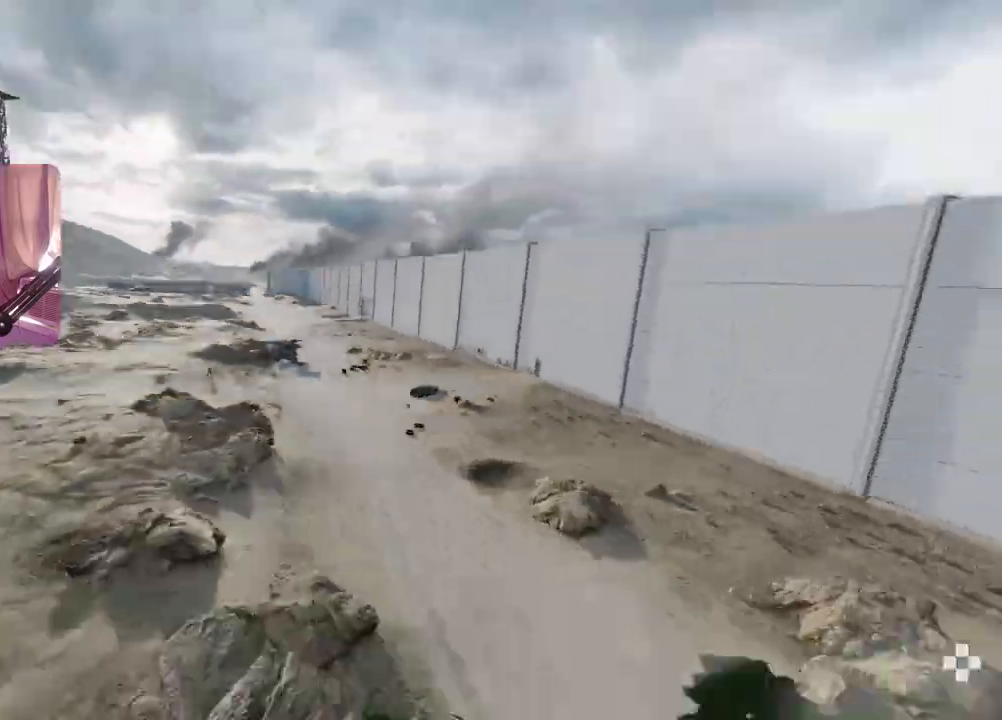
{"buttons": [], "left_stick": "up-left", "right_stick": "down-left", "events": [[150, "right_stick", "down-left"], [233, "left_stick", "up-left"], [300, "L3", "down"], [383, "right_stick", "left"], [417, "L3", "up"], [483, "right_stick", "down-left"]]}
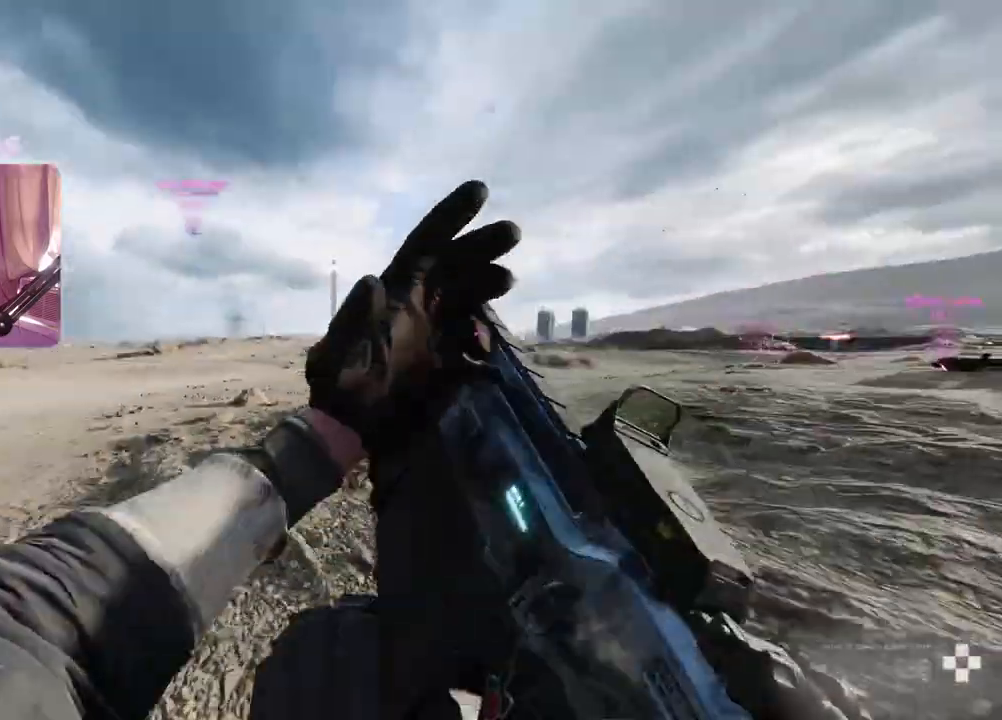
{"buttons": [], "left_stick": "up-left", "right_stick": "right", "events": [[333, "right_stick", "right"]]}
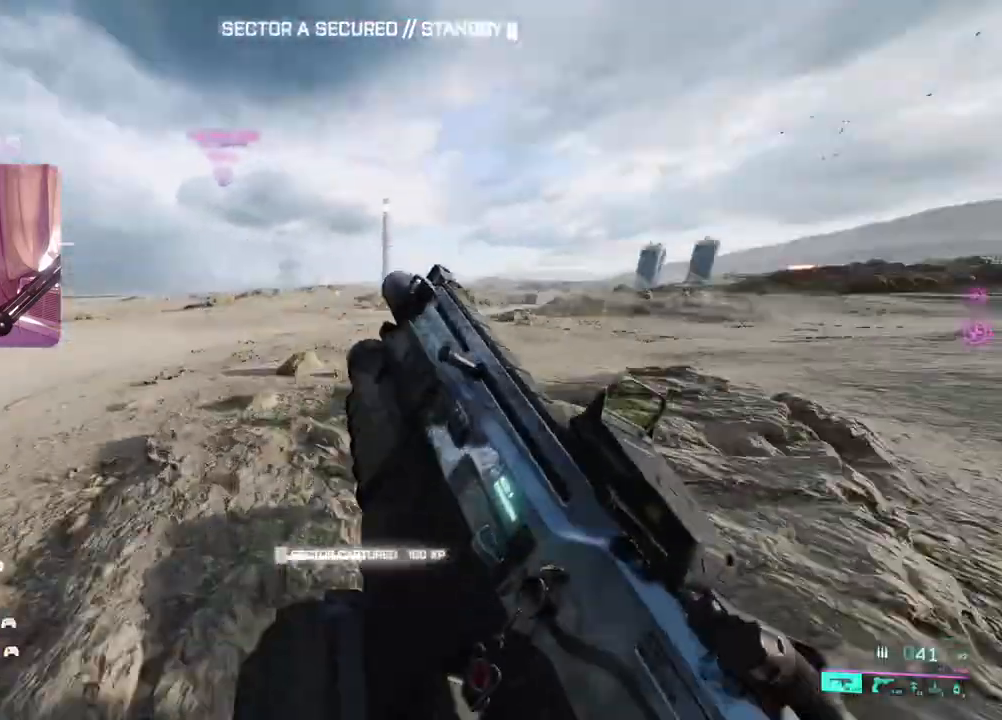
{"buttons": [], "left_stick": "up", "right_stick": "up-right", "events": [[117, "right_stick", "center"], [217, "right_stick", "right"], [317, "left_stick", "up"], [400, "right_stick", "up-right"]]}
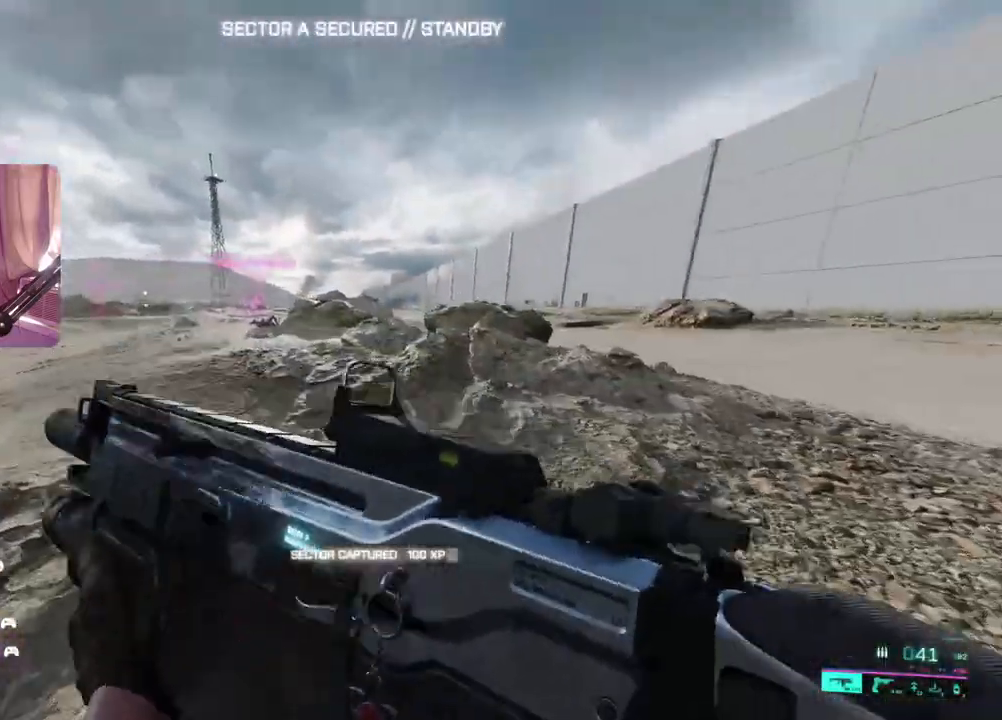
{"buttons": [], "left_stick": "up", "right_stick": "center", "events": [[317, "right_stick", "center"], [367, "DPAD_RIGHT", "down"], [467, "DPAD_RIGHT", "up"]]}
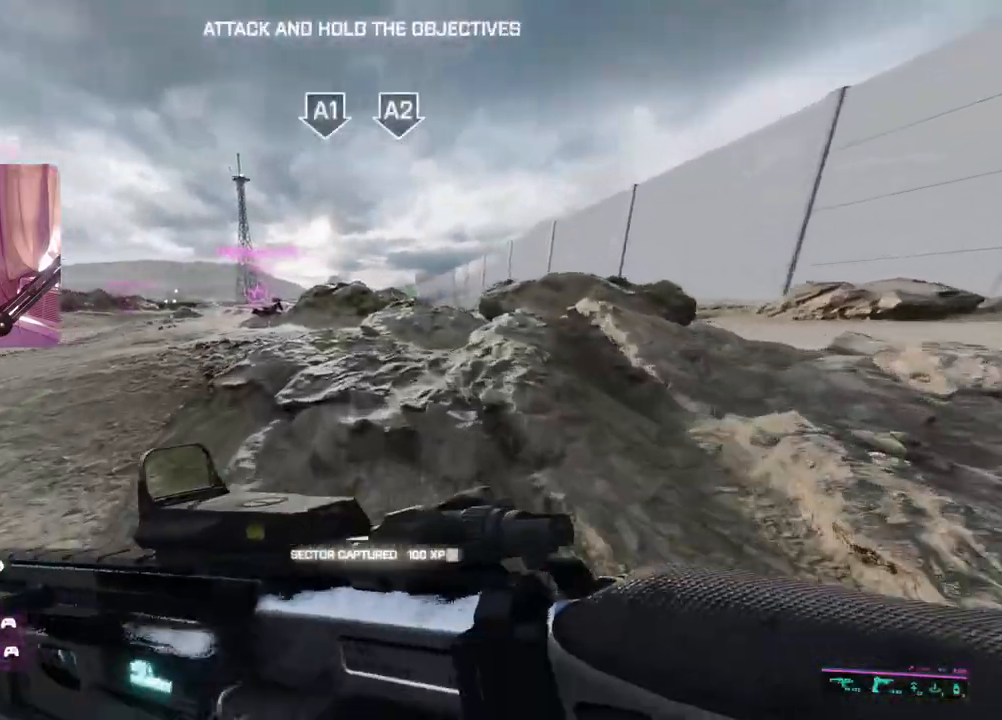
{"buttons": ["L3"], "left_stick": "up-right", "right_stick": "right", "events": [[217, "right_stick", "right"], [233, "left_stick", "right"], [367, "left_stick", "up-right"], [500, "L3", "down"]]}
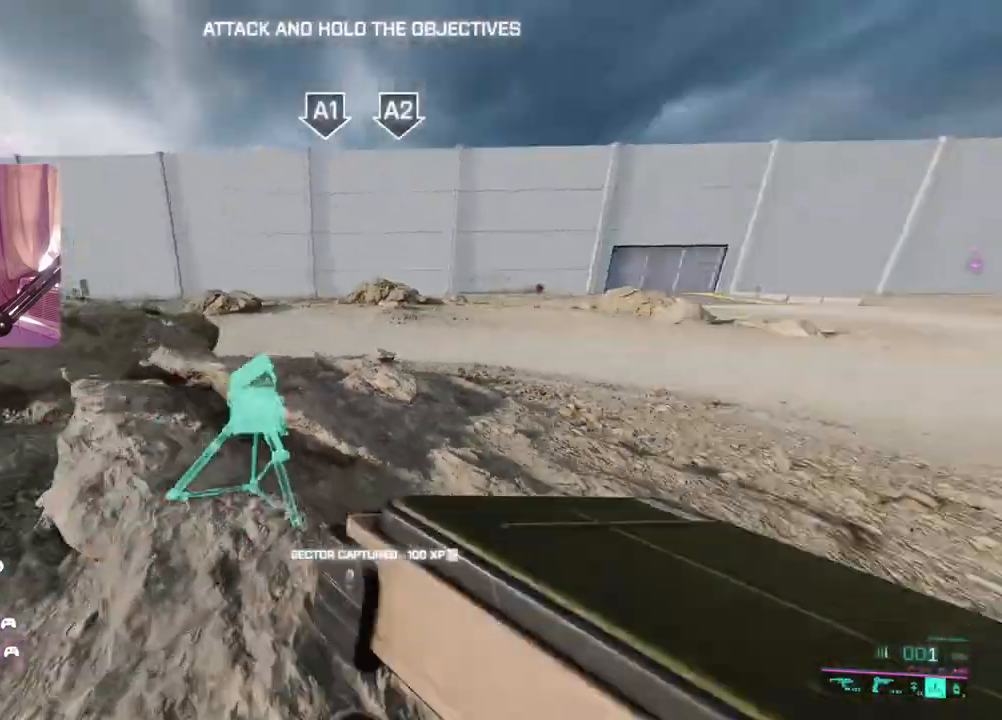
{"buttons": [], "left_stick": "right", "right_stick": "center", "events": [[100, "L3", "up"], [267, "right_stick", "left"], [483, "left_stick", "right"], [483, "right_stick", "center"]]}
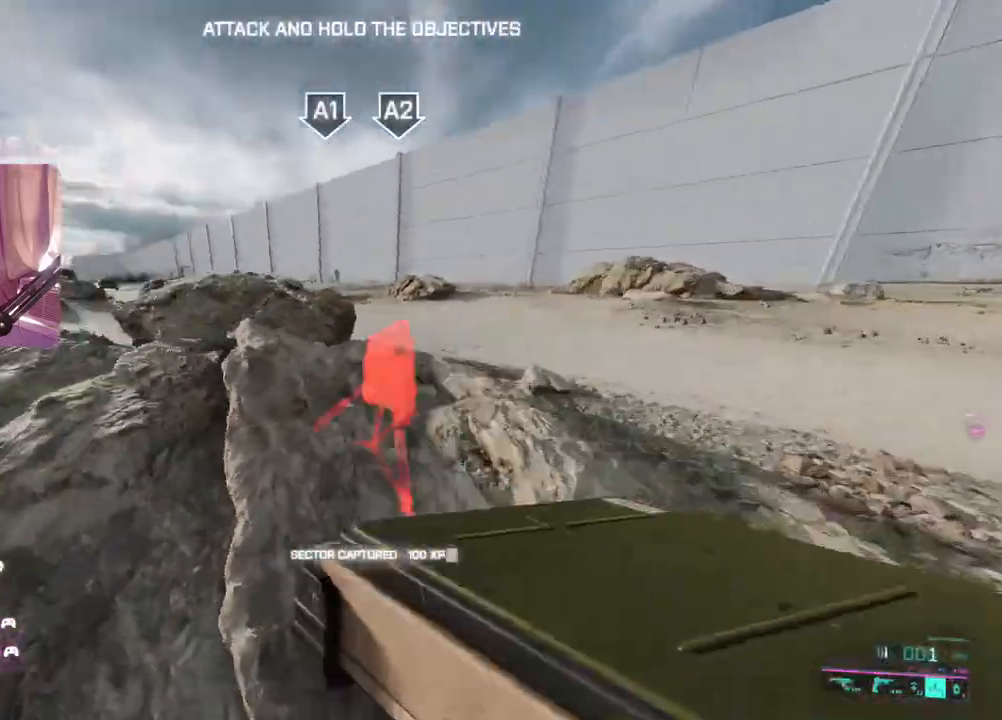
{"buttons": ["L3"], "left_stick": "up-left", "right_stick": "left", "events": [[17, "left_stick", "down-right"], [67, "right_stick", "left"], [217, "R2", "down"], [317, "R2", "up"], [350, "left_stick", "down-left"], [417, "left_stick", "up-left"], [483, "L3", "down"]]}
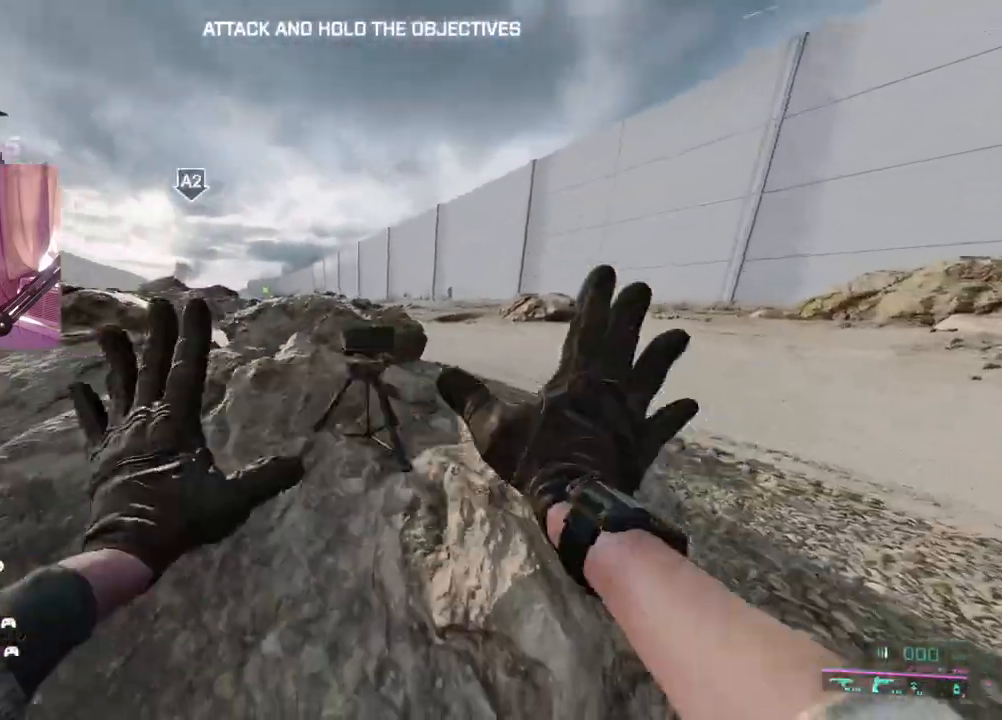
{"buttons": [], "left_stick": "up-left", "right_stick": "left", "events": [[100, "L3", "up"], [150, "right_stick", "up-left"], [417, "right_stick", "right"], [483, "right_stick", "left"]]}
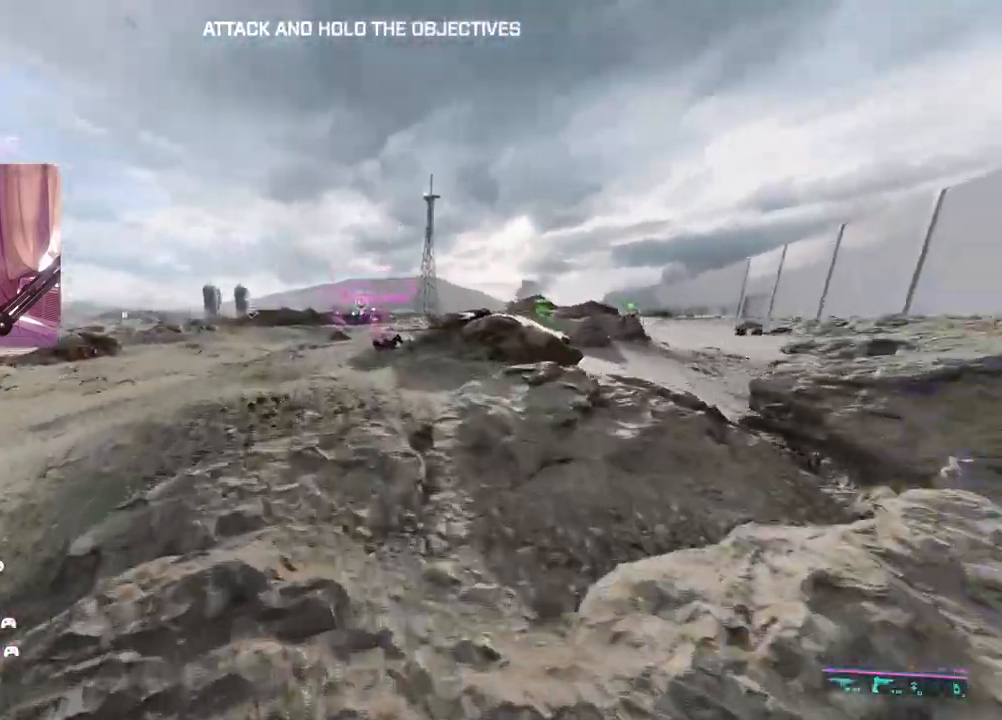
{"buttons": [], "left_stick": "up-left", "right_stick": "left", "events": []}
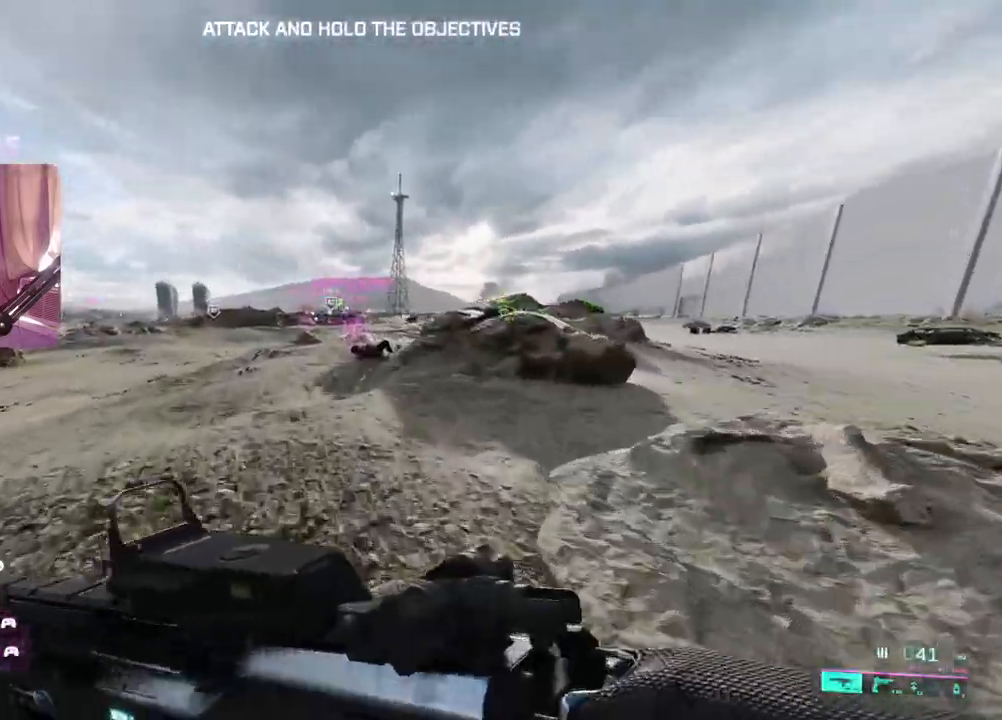
{"buttons": [], "left_stick": "up", "right_stick": "center", "events": [[33, "right_stick", "center"], [117, "left_stick", "up"]]}
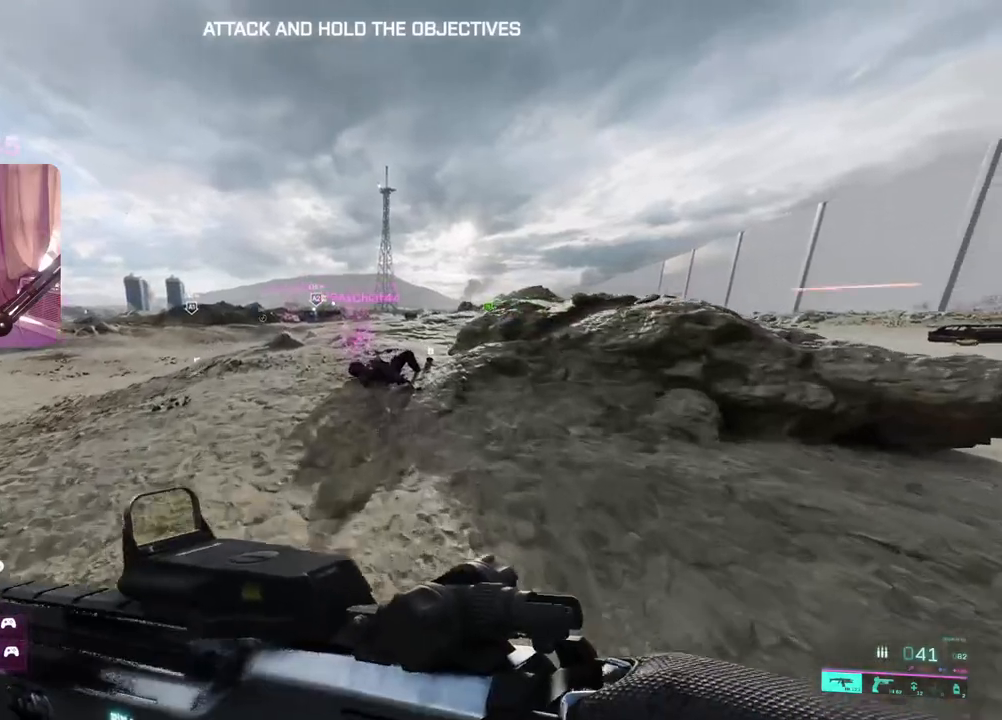
{"buttons": [], "left_stick": "down-right", "right_stick": "down", "events": [[150, "right_stick", "down"], [400, "X", "down"], [400, "right_stick", "center"], [417, "left_stick", "down-right"], [483, "X", "up"], [483, "right_stick", "down"]]}
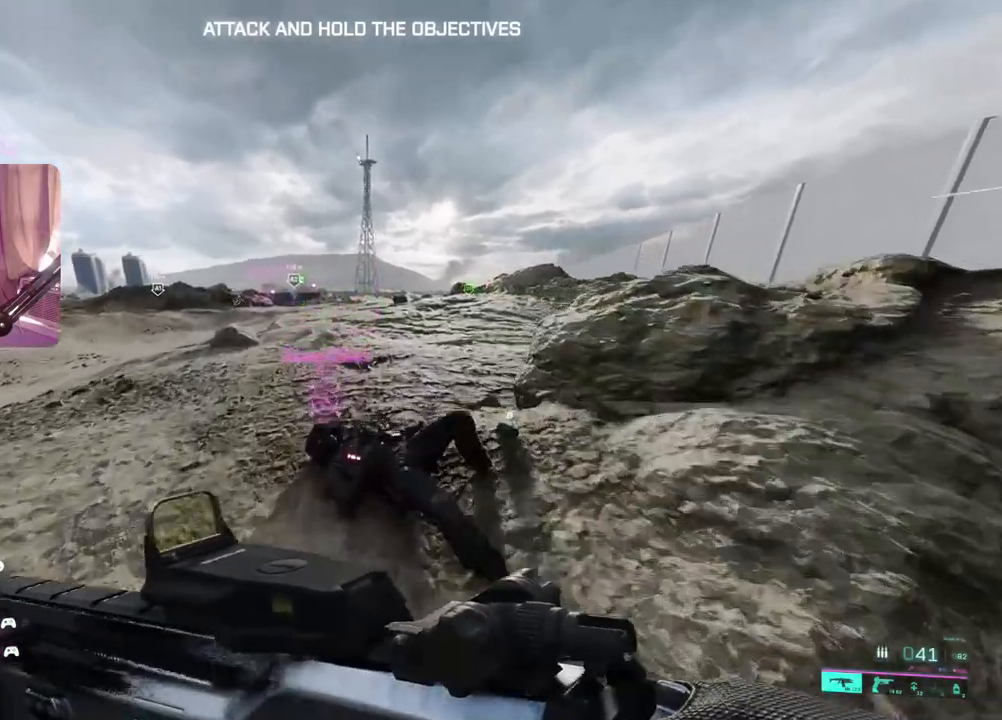
{"buttons": [], "left_stick": "center", "right_stick": "center", "events": [[200, "left_stick", "down-left"], [250, "R3", "down"], [250, "right_stick", "center"], [350, "R3", "up"], [450, "left_stick", "center"]]}
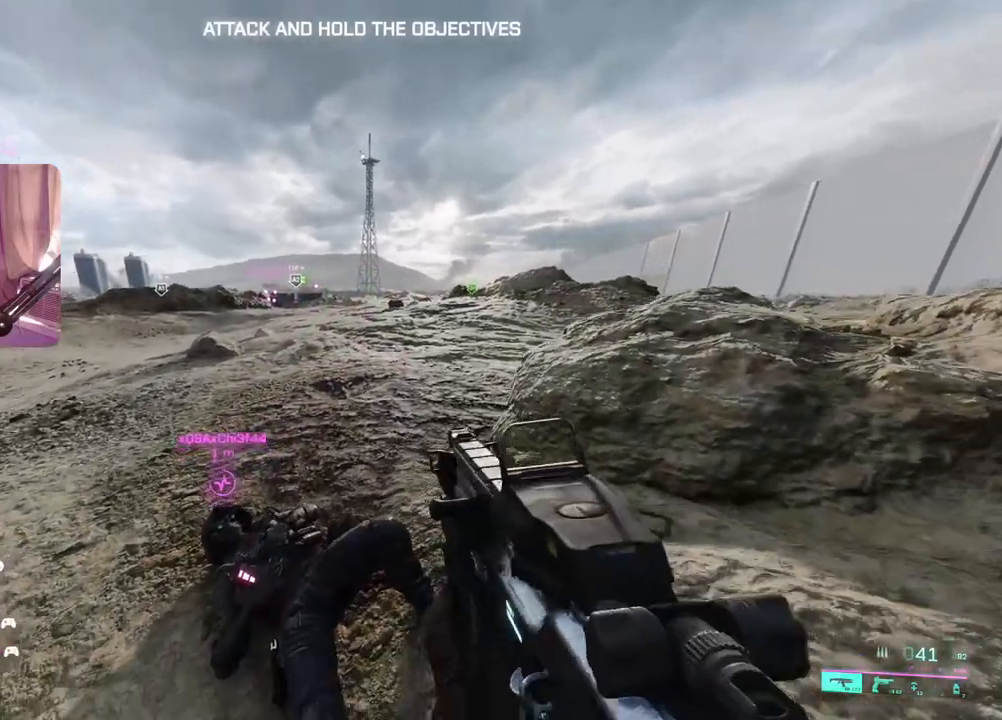
{"buttons": ["X"], "left_stick": "center", "right_stick": "center", "events": [[450, "X", "down"]]}
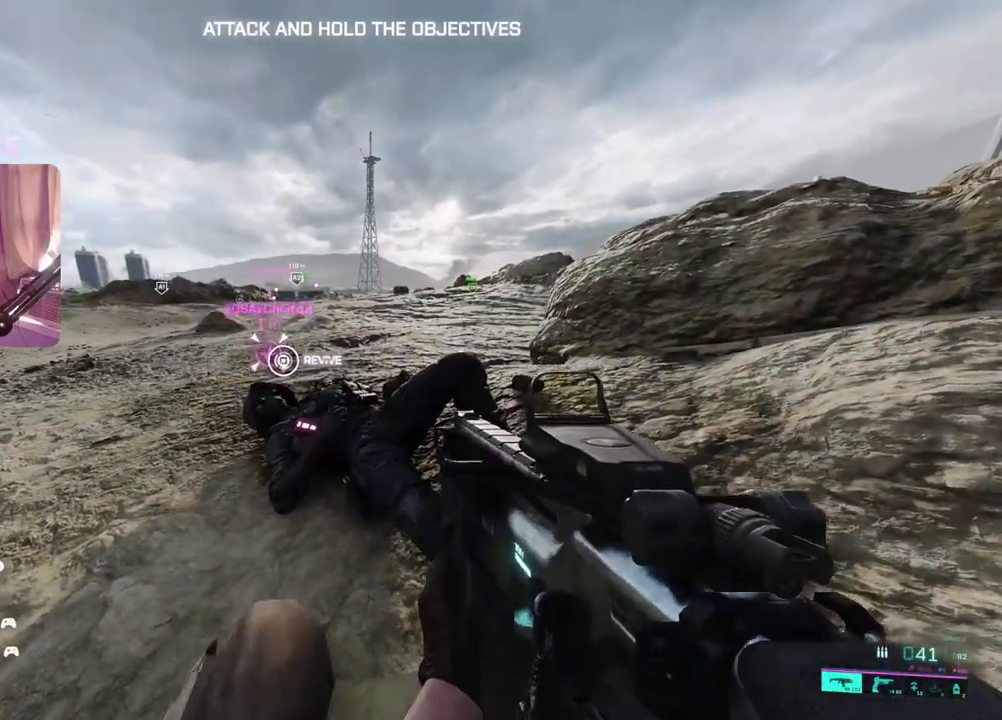
{"buttons": [], "left_stick": "center", "right_stick": "center", "events": [[217, "X", "up"]]}
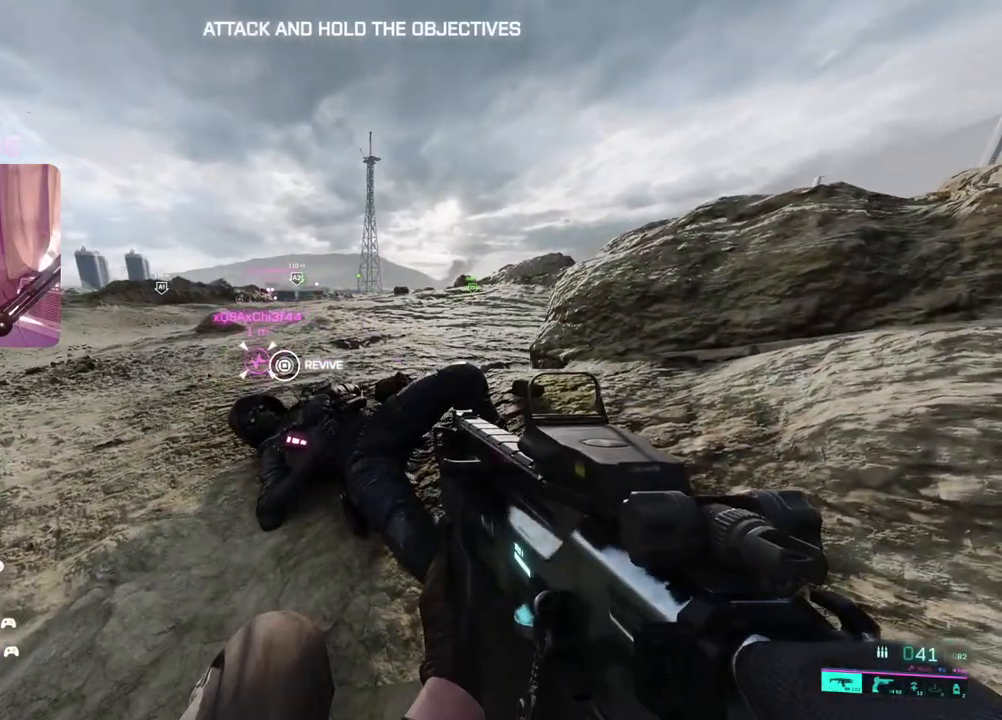
{"buttons": [], "left_stick": "center", "right_stick": "center", "events": []}
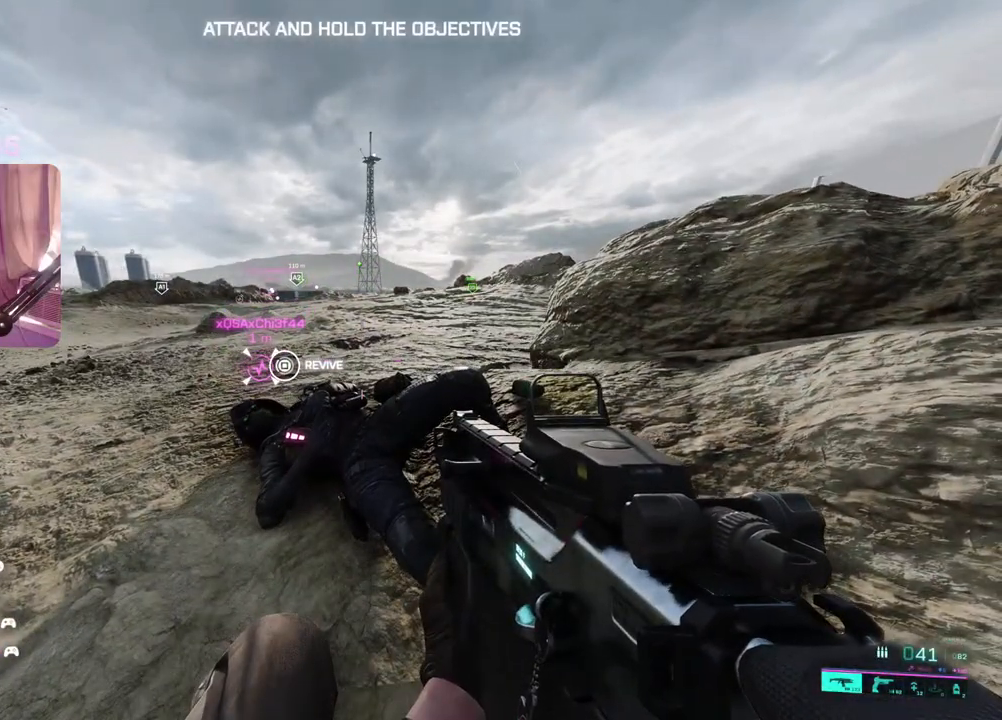
{"buttons": [], "left_stick": "center", "right_stick": "center", "events": [[250, "left_stick", "left"], [333, "left_stick", "center"]]}
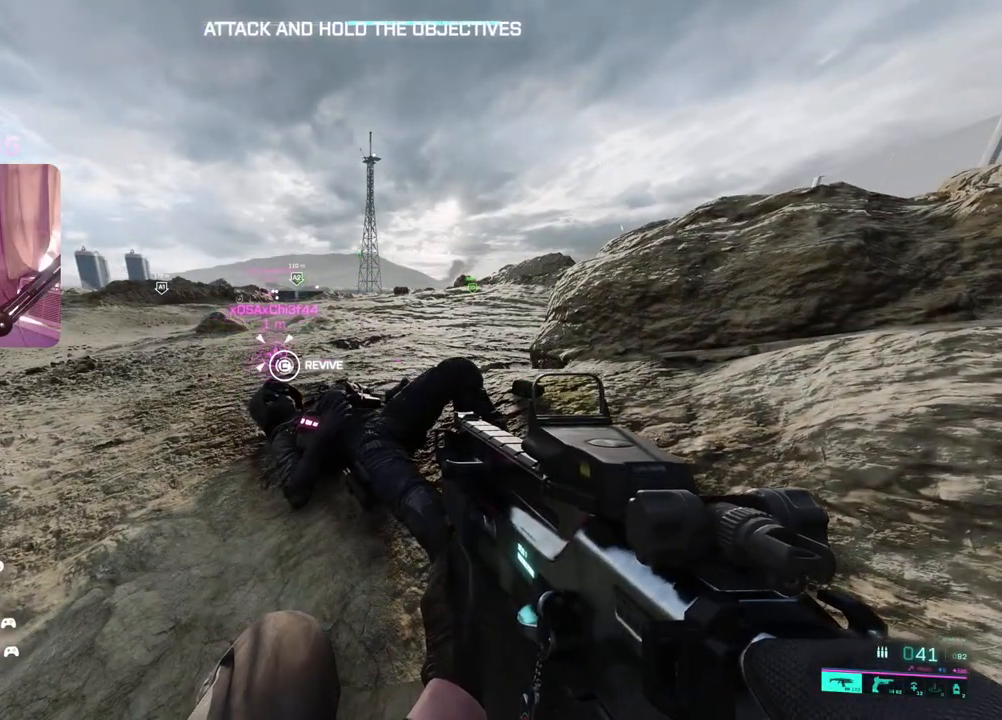
{"buttons": [], "left_stick": "center", "right_stick": "center", "events": [[367, "X", "down"], [450, "X", "up"]]}
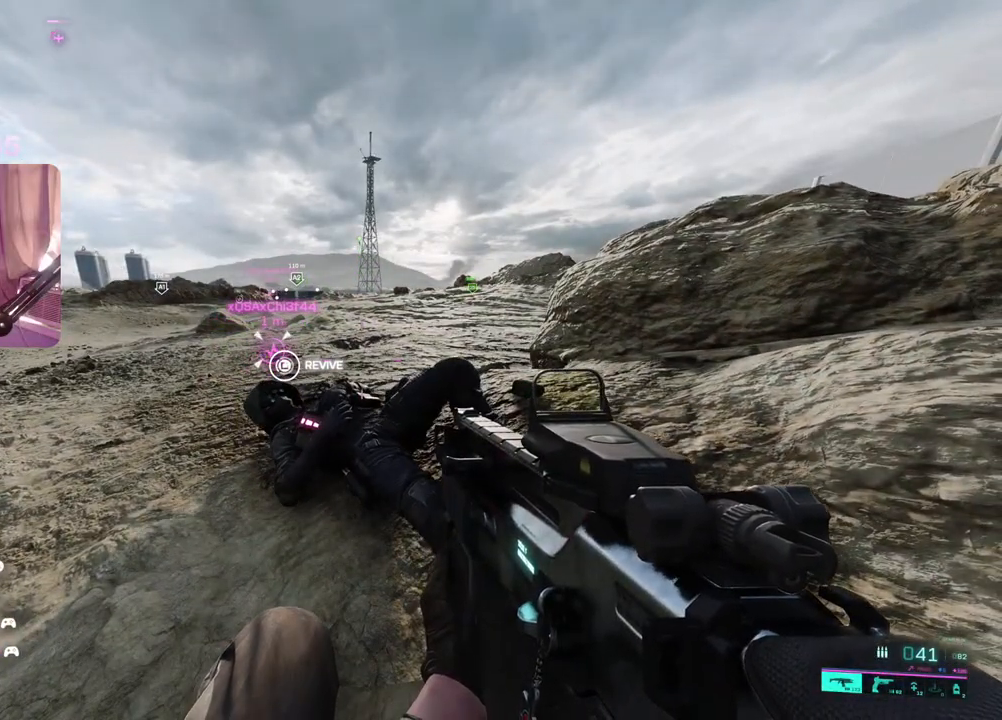
{"buttons": [], "left_stick": "center", "right_stick": "center", "events": []}
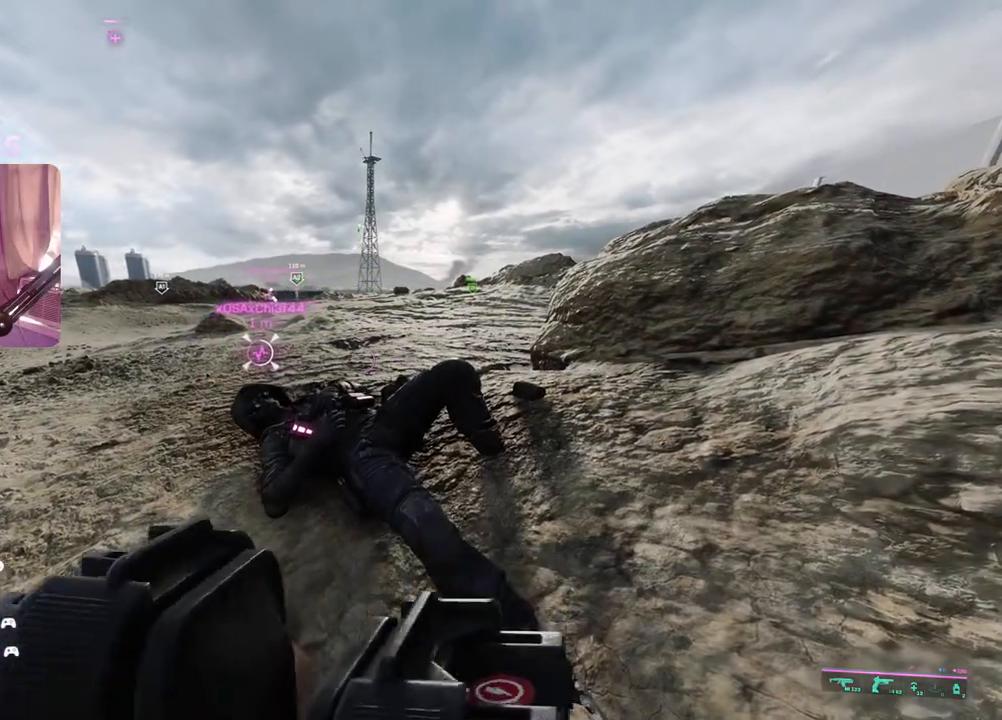
{"buttons": [], "left_stick": "down-right", "right_stick": "center", "events": [[233, "left_stick", "down-left"], [383, "left_stick", "down"], [483, "left_stick", "down-right"]]}